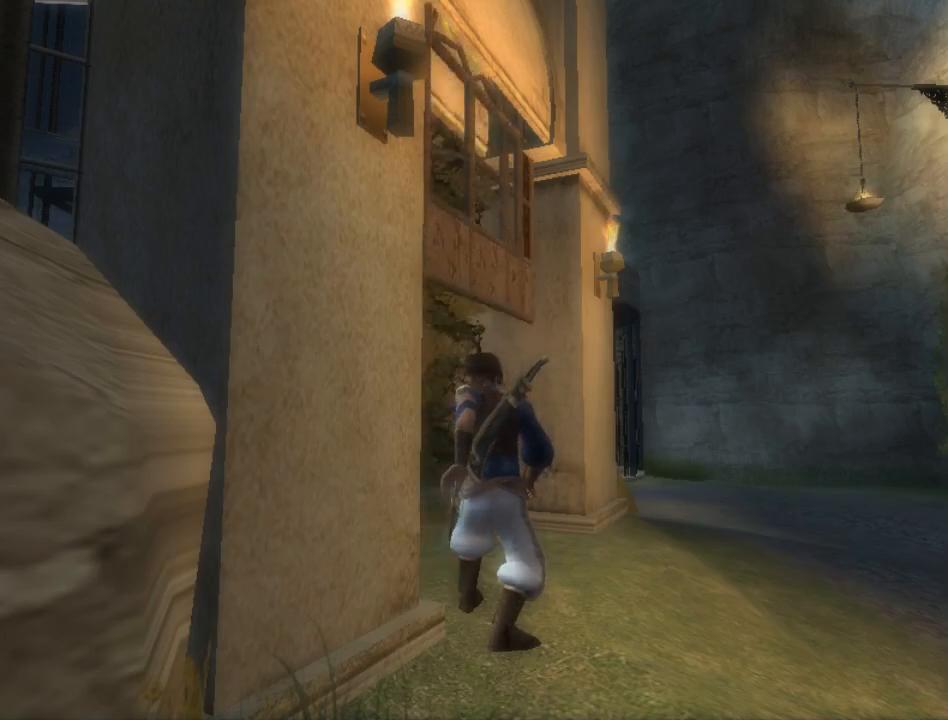
Gameplay with a controller (Xbox layout); each line is a JSON object with the inputs held at the frame after it. "events" lists button and stick changes between this image and that frame as [ms after this image, input, new state], when the widget could be followed in between. Not read: L2 L3 R2 R3.
{"buttons": ["A"], "left_stick": "up", "right_stick": "center", "events": [[183, "left_stick", "up"], [500, "A", "down"]]}
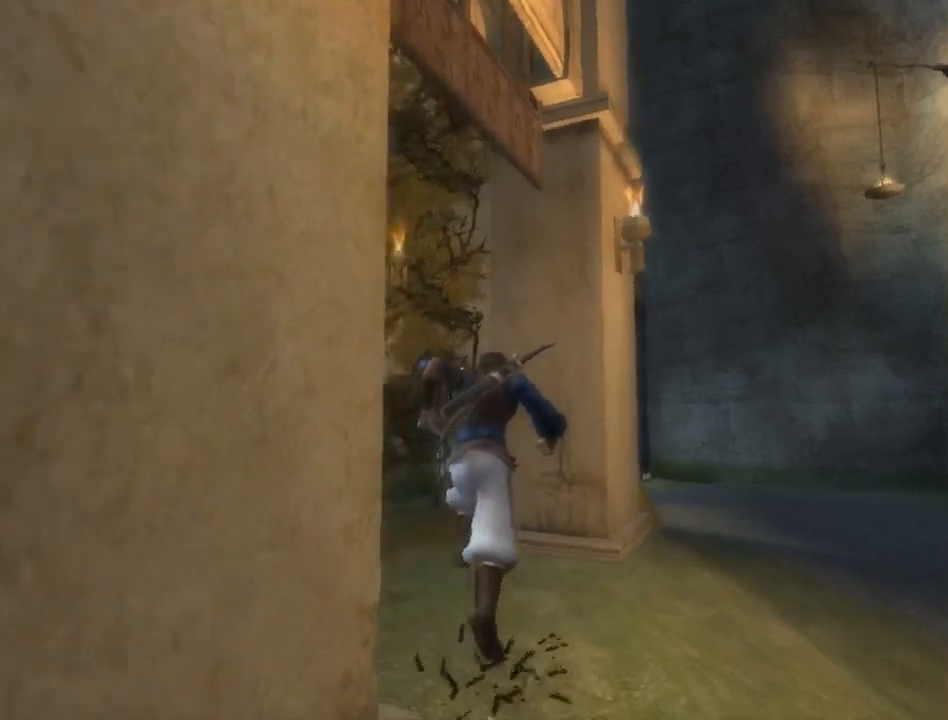
{"buttons": [], "left_stick": "up", "right_stick": "center", "events": [[100, "A", "up"], [167, "A", "down"], [233, "A", "up"], [283, "A", "down"], [350, "A", "up"]]}
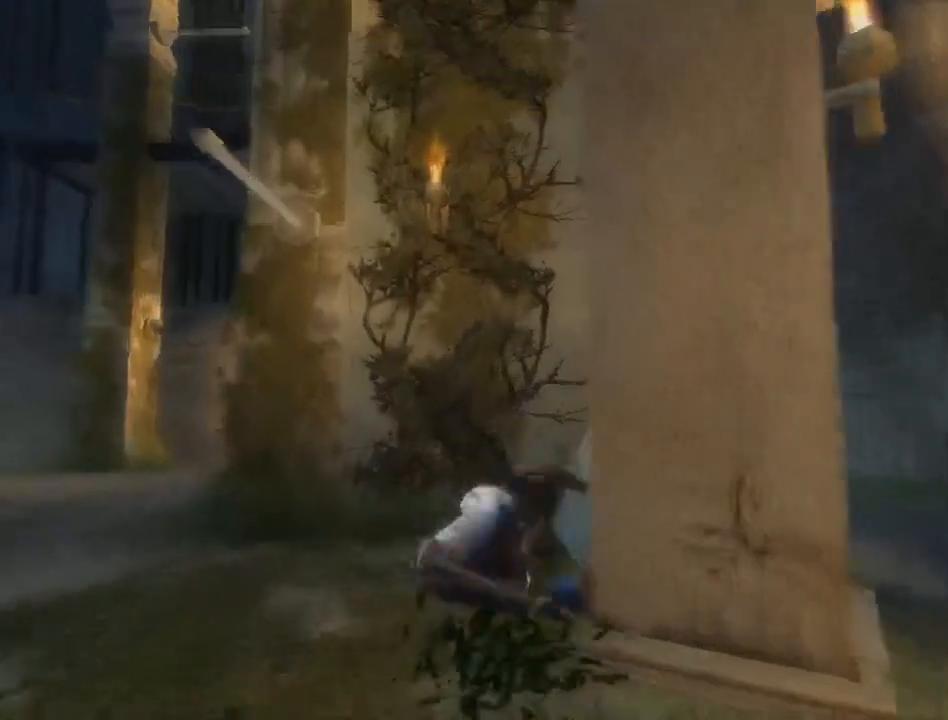
{"buttons": [], "left_stick": "right", "right_stick": "center", "events": [[250, "left_stick", "left"], [400, "left_stick", "right"]]}
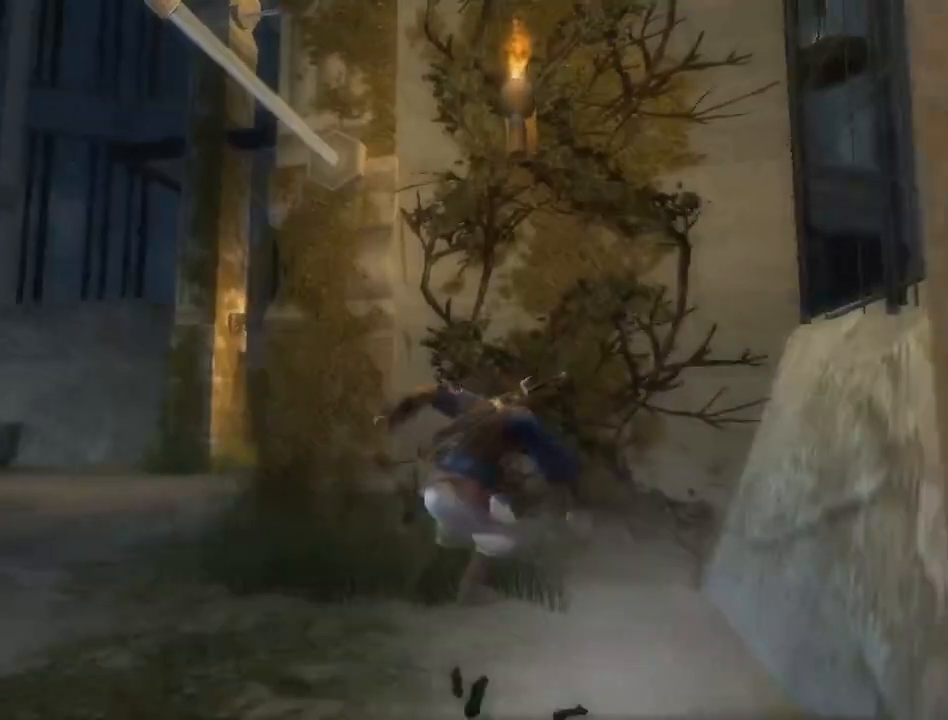
{"buttons": ["R1"], "left_stick": "up-right", "right_stick": "center", "events": [[233, "R1", "down"], [233, "left_stick", "up-right"]]}
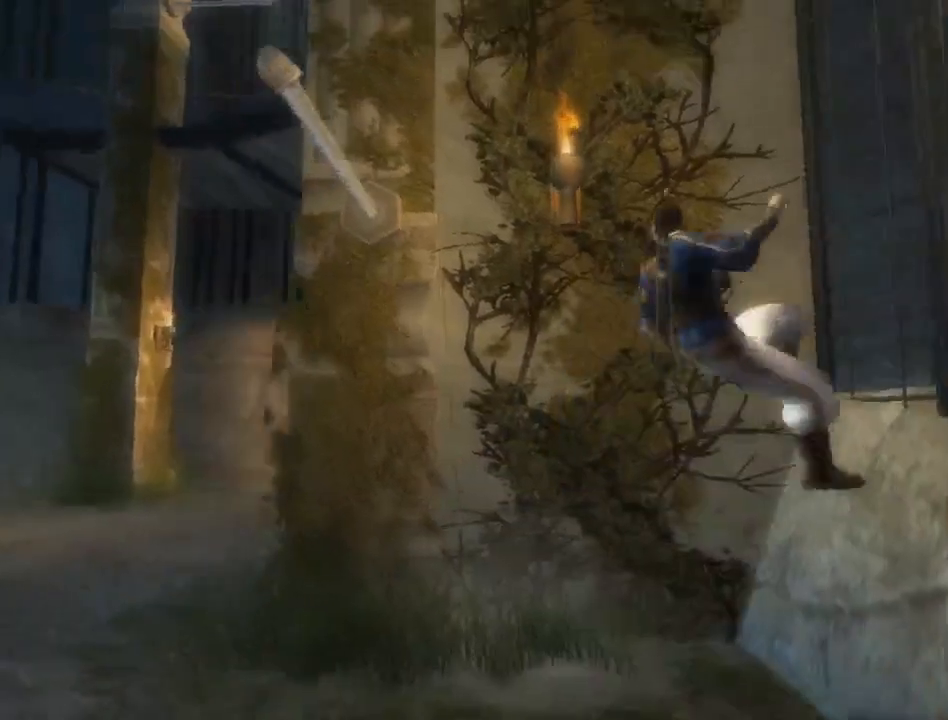
{"buttons": [], "left_stick": "center", "right_stick": "center", "events": [[383, "R1", "up"], [450, "left_stick", "center"]]}
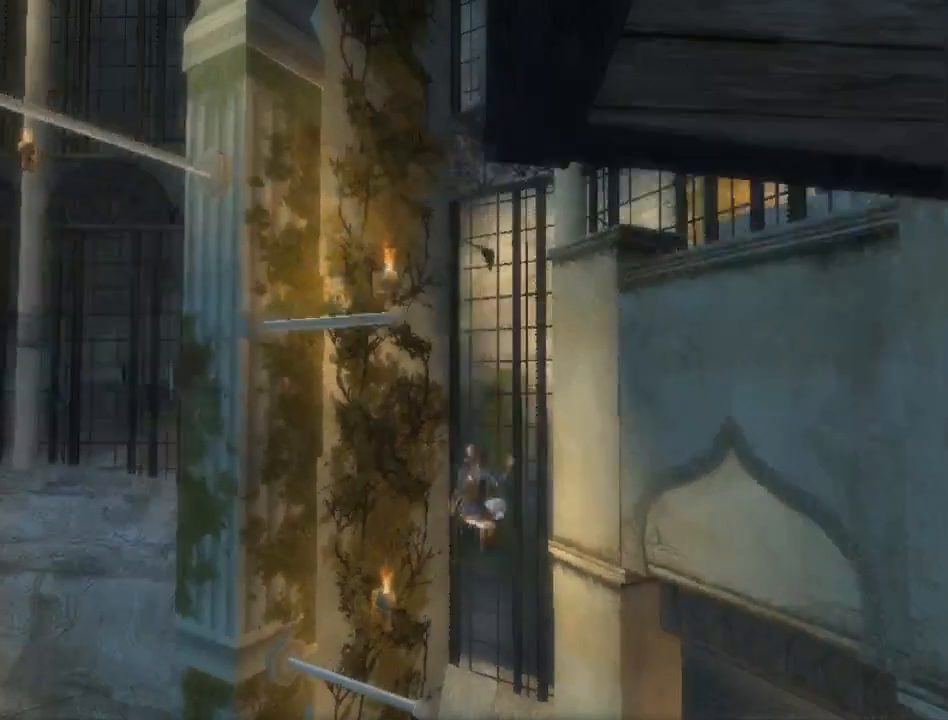
{"buttons": ["R1"], "left_stick": "center", "right_stick": "center", "events": [[33, "R1", "down"], [100, "A", "down"], [183, "A", "up"]]}
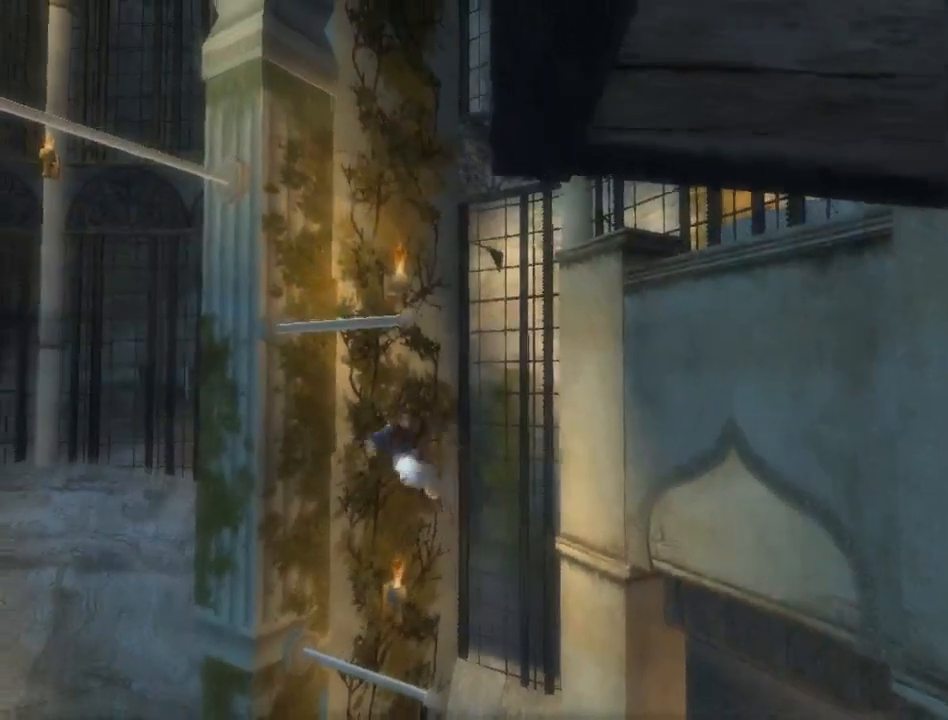
{"buttons": ["A", "R1"], "left_stick": "center", "right_stick": "center", "events": [[167, "A", "down"], [250, "A", "up"], [317, "A", "down"]]}
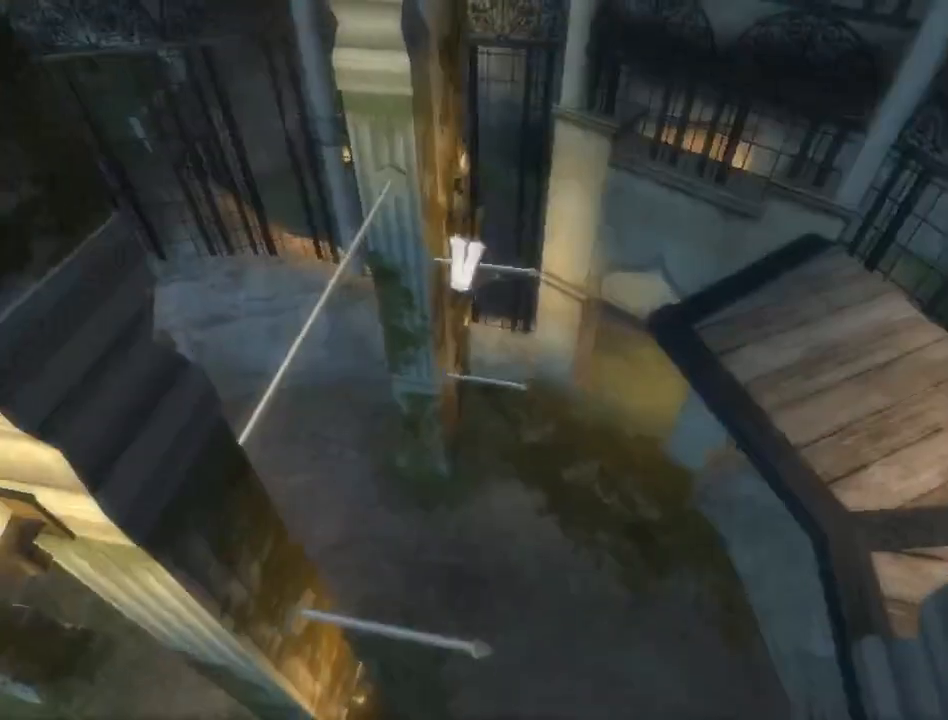
{"buttons": ["R1"], "left_stick": "center", "right_stick": "center", "events": [[283, "A", "up"]]}
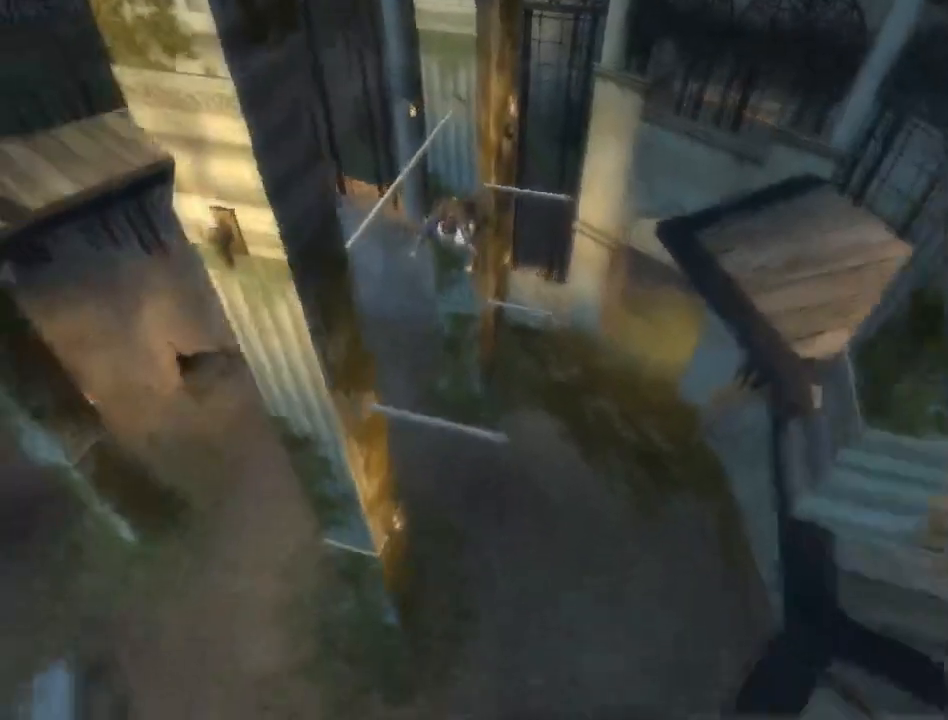
{"buttons": ["A", "R1"], "left_stick": "center", "right_stick": "center", "events": [[317, "A", "down"], [383, "A", "up"], [467, "A", "down"]]}
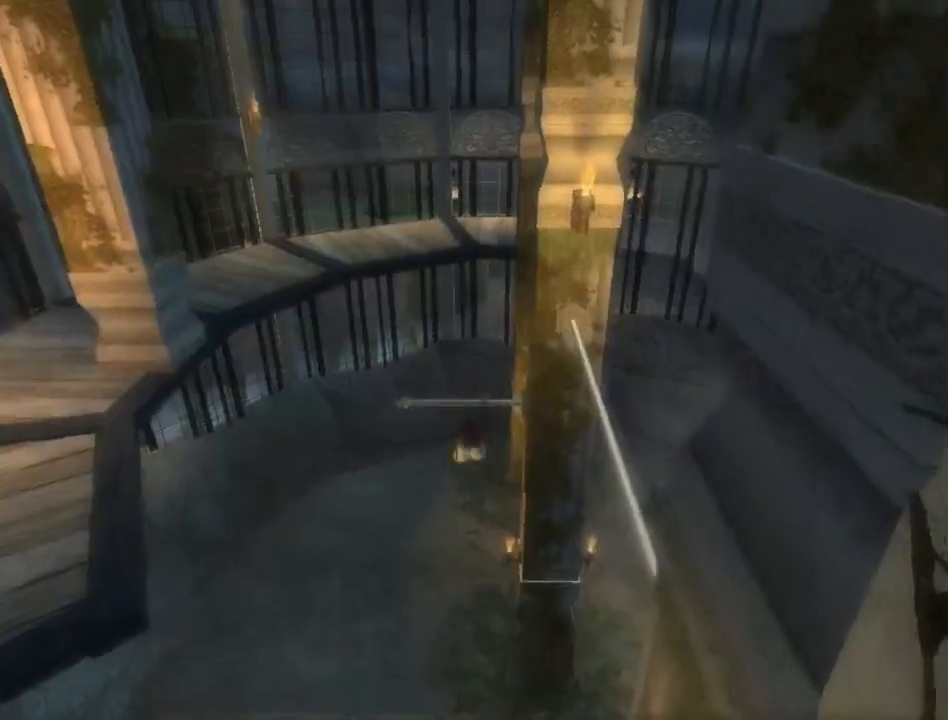
{"buttons": ["R1"], "left_stick": "center", "right_stick": "center", "events": [[33, "A", "up"], [83, "A", "down"], [150, "A", "up"], [217, "A", "down"], [283, "A", "up"]]}
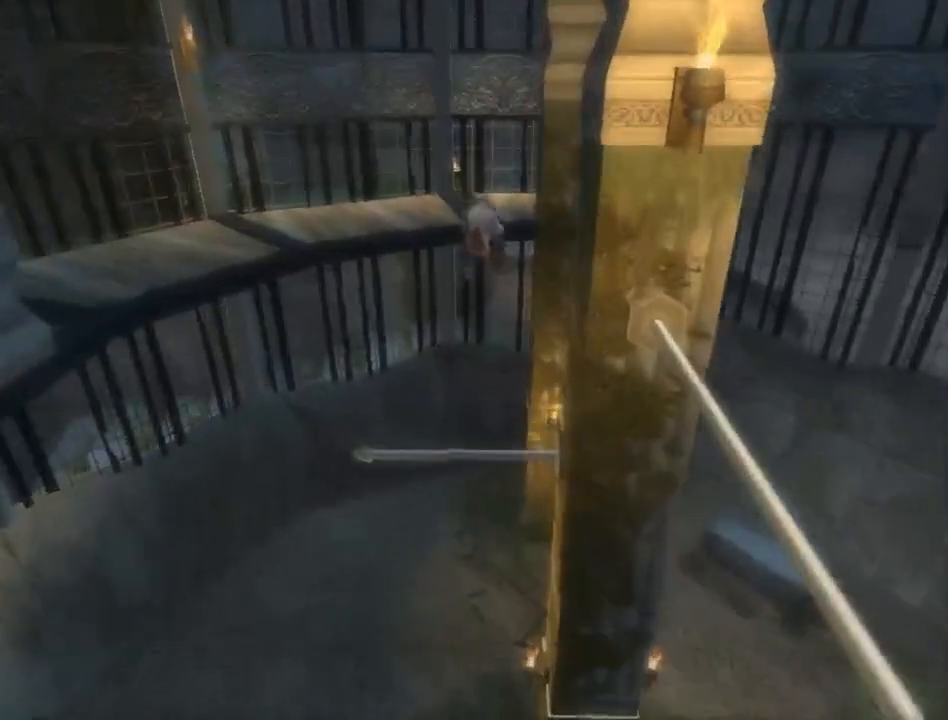
{"buttons": ["A", "R1"], "left_stick": "center", "right_stick": "center", "events": [[367, "A", "down"], [433, "A", "up"], [500, "A", "down"]]}
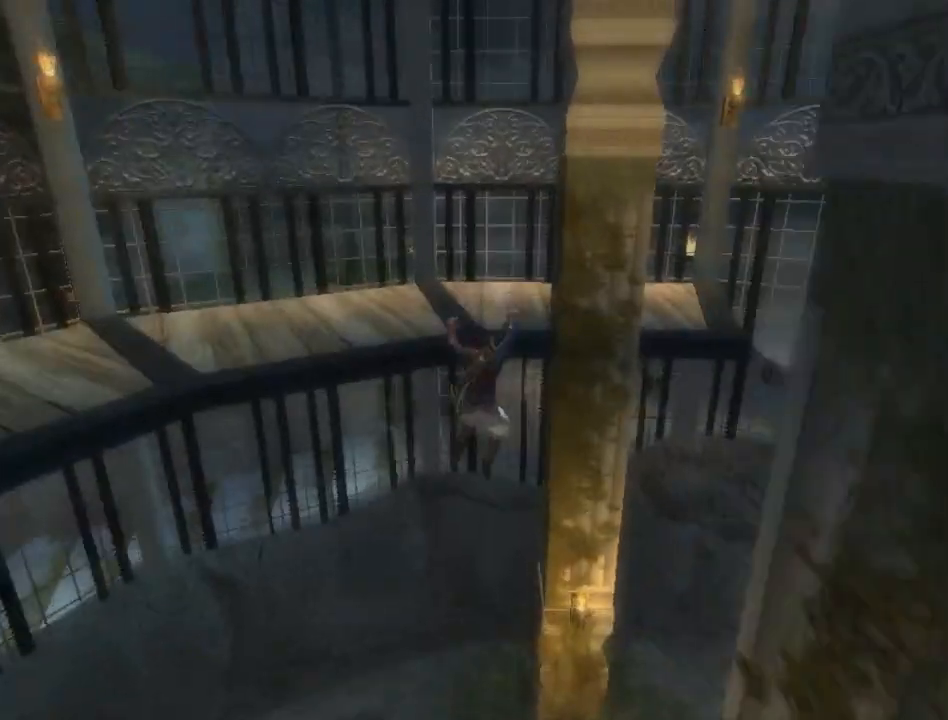
{"buttons": [], "left_stick": "up-right", "right_stick": "center", "events": [[183, "R1", "up"], [350, "A", "up"], [417, "A", "down"], [433, "left_stick", "up-right"], [500, "A", "up"]]}
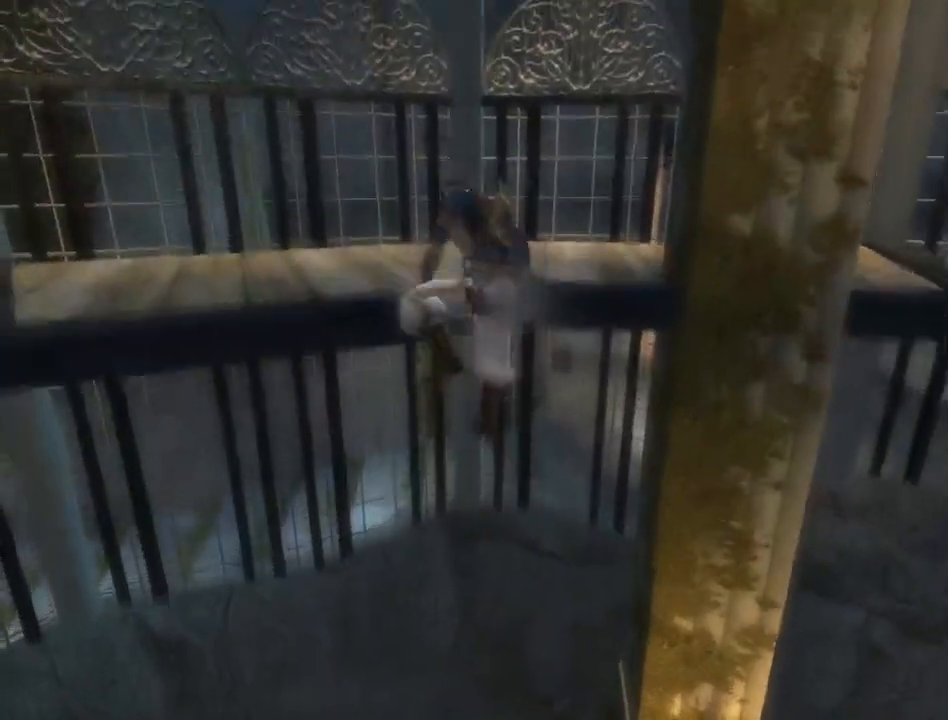
{"buttons": [], "left_stick": "up-right", "right_stick": "center", "events": [[150, "right_stick", "right"], [500, "right_stick", "center"]]}
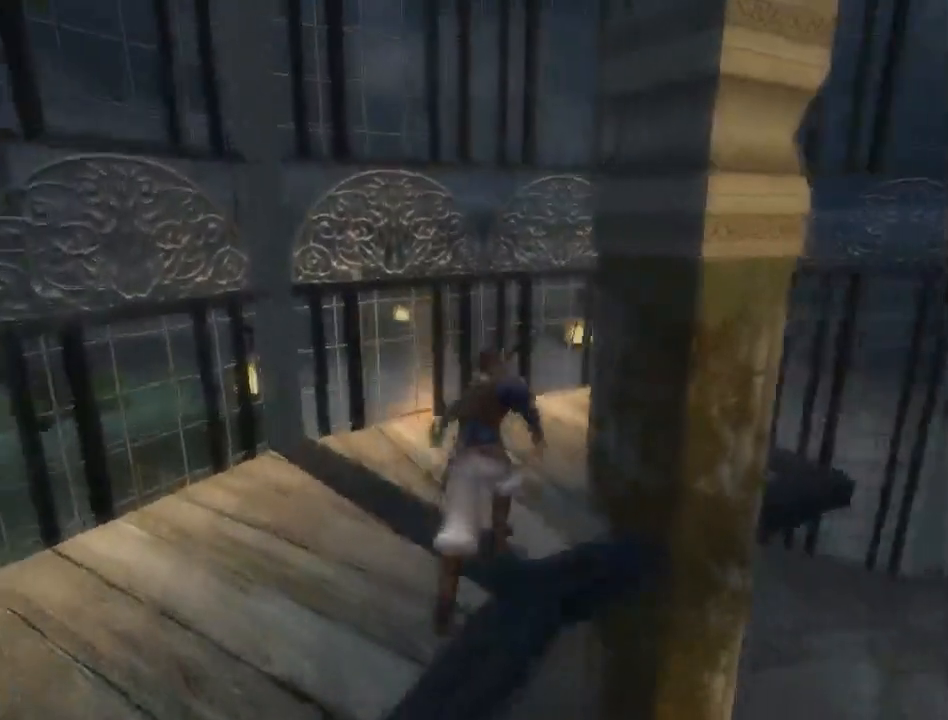
{"buttons": [], "left_stick": "up-right", "right_stick": "center", "events": [[50, "A", "down"], [250, "A", "up"]]}
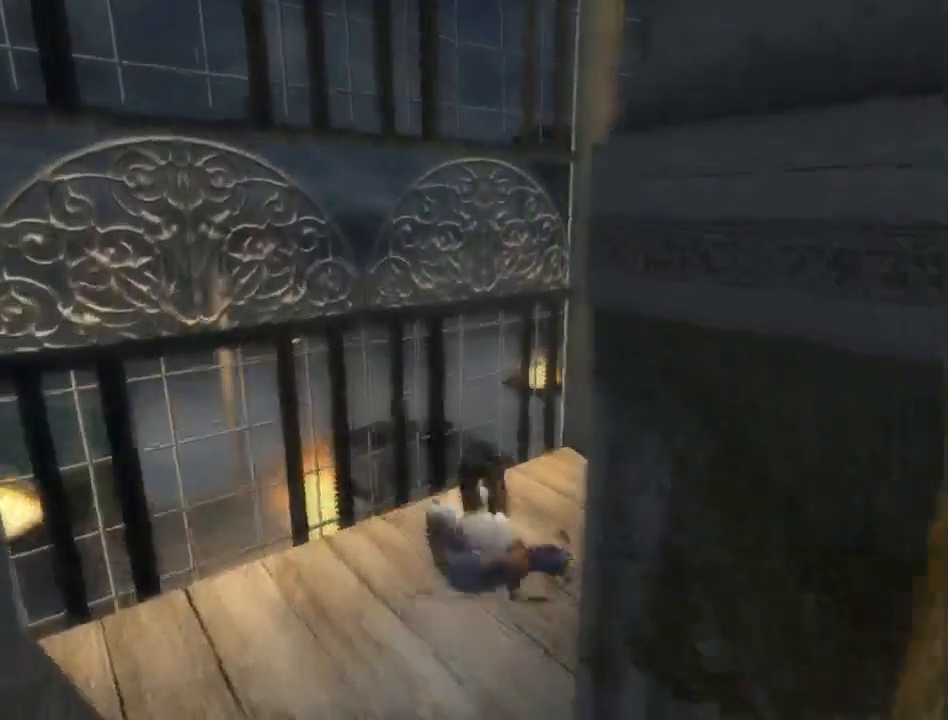
{"buttons": ["R1"], "left_stick": "up-right", "right_stick": "center", "events": [[133, "R1", "down"]]}
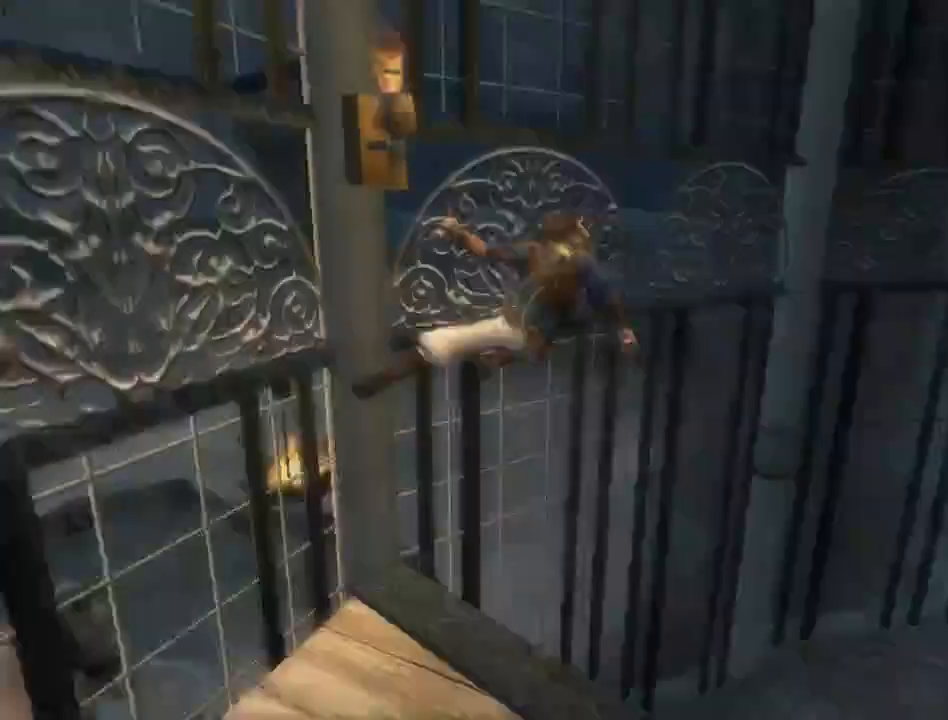
{"buttons": ["R1"], "left_stick": "up-right", "right_stick": "center", "events": []}
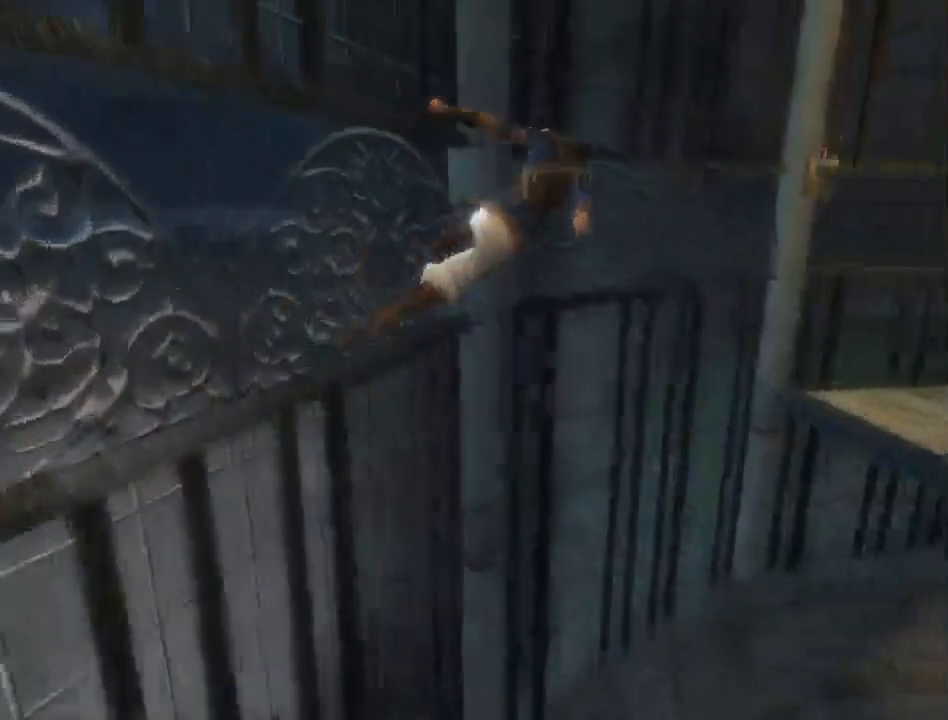
{"buttons": [], "left_stick": "up-right", "right_stick": "center", "events": [[483, "R1", "up"]]}
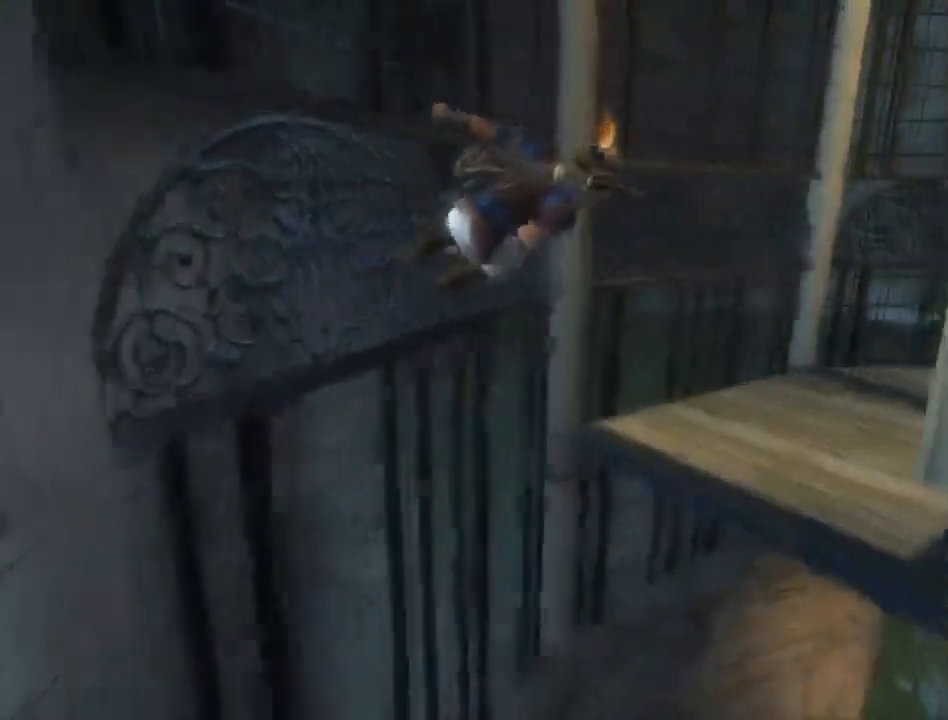
{"buttons": [], "left_stick": "up", "right_stick": "center", "events": [[283, "left_stick", "up"]]}
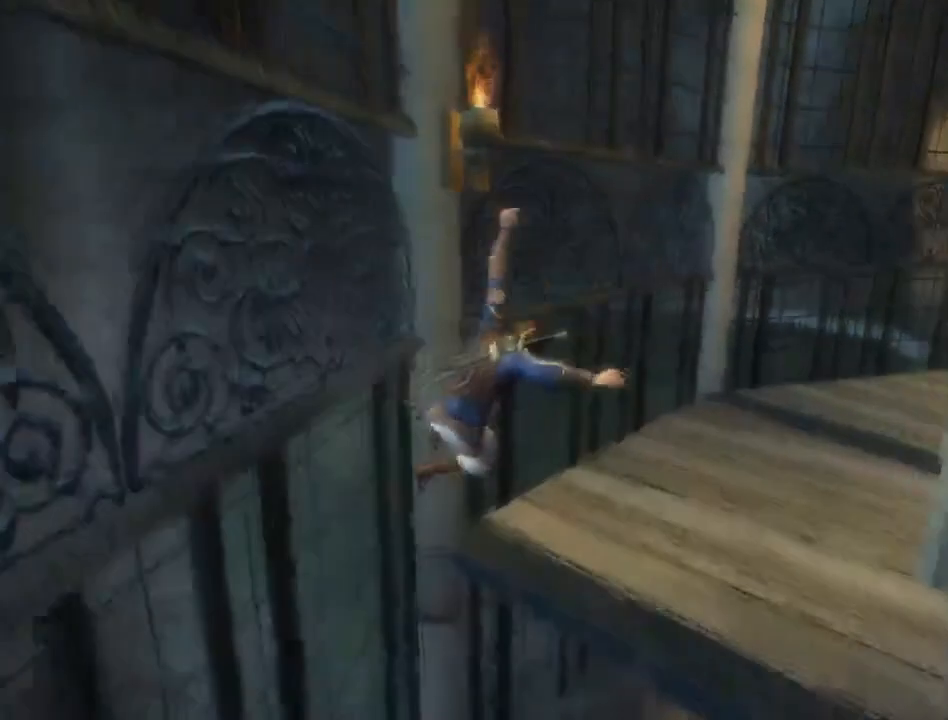
{"buttons": ["R1"], "left_stick": "center", "right_stick": "center", "events": [[117, "R1", "down"], [450, "left_stick", "center"]]}
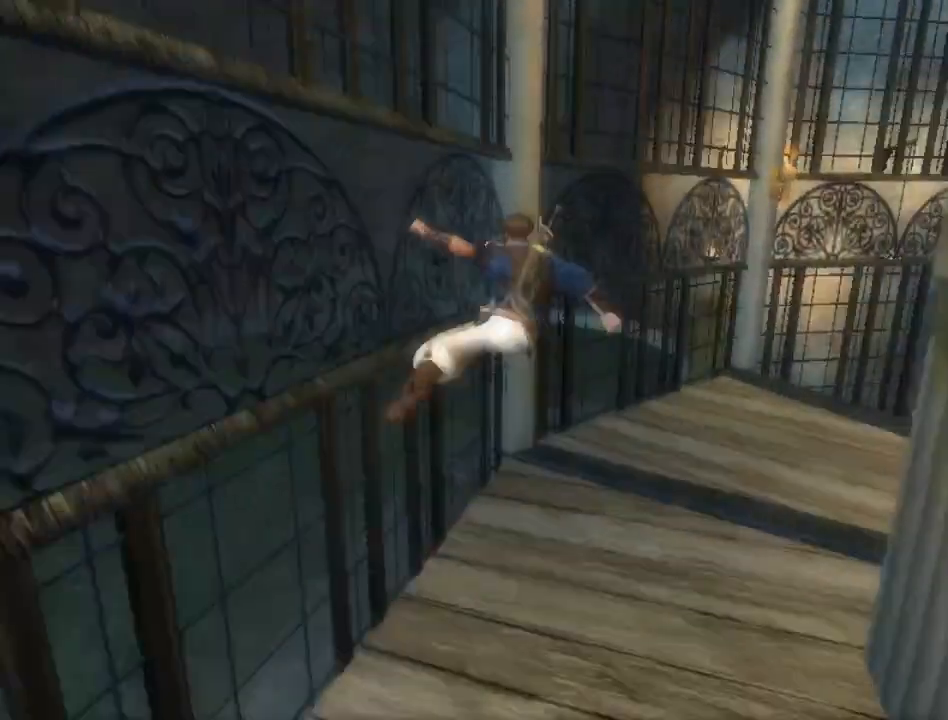
{"buttons": ["A", "R1"], "left_stick": "center", "right_stick": "center", "events": [[83, "A", "down"], [183, "A", "up"], [233, "A", "down"], [317, "A", "up"], [400, "A", "down"]]}
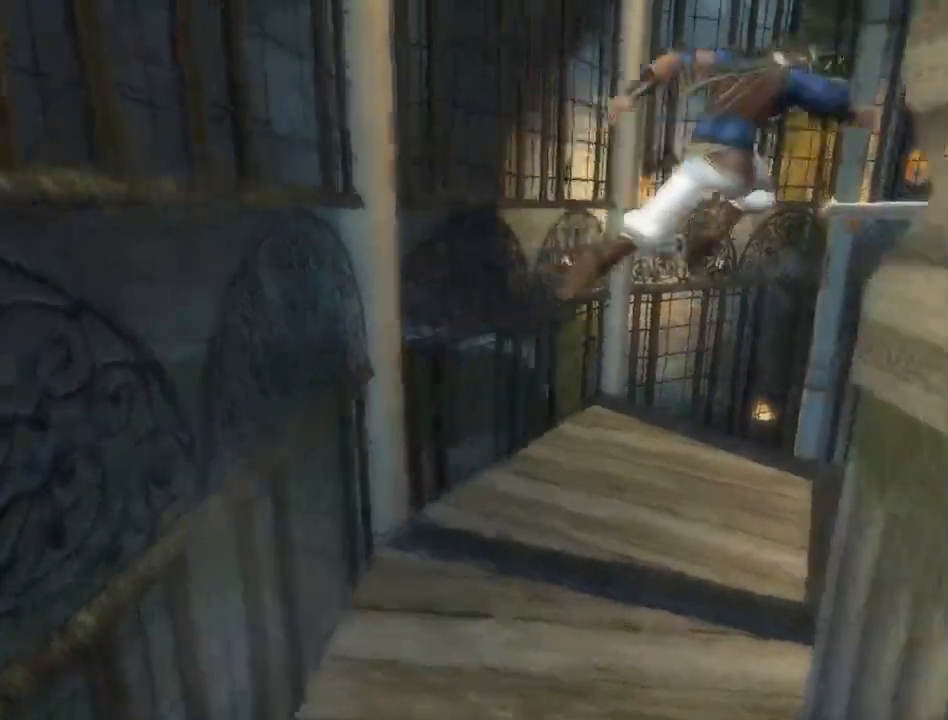
{"buttons": ["A", "R1"], "left_stick": "center", "right_stick": "center", "events": [[400, "A", "up"], [450, "A", "down"]]}
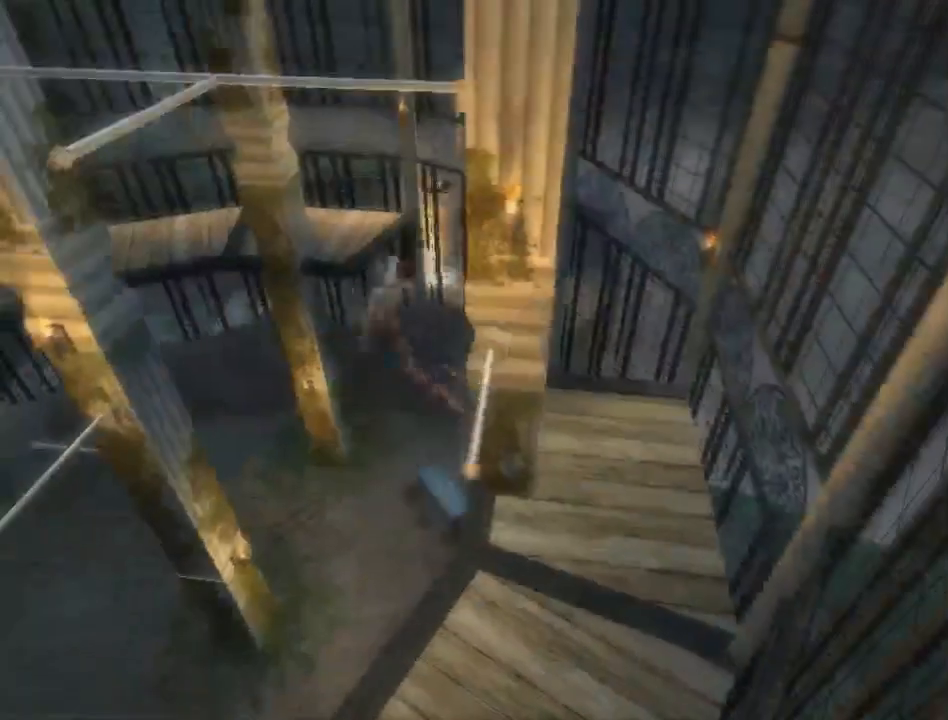
{"buttons": ["A", "R1"], "left_stick": "center", "right_stick": "center", "events": [[50, "A", "up"], [150, "A", "down"], [217, "A", "up"], [367, "A", "down"], [400, "A", "up"], [483, "A", "down"]]}
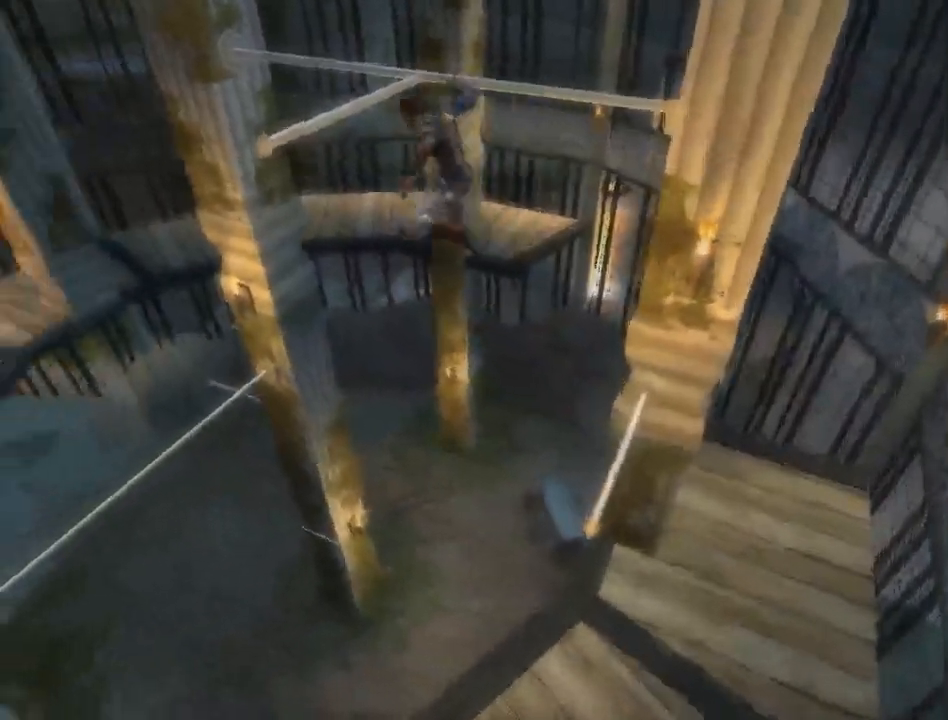
{"buttons": ["A", "R1"], "left_stick": "center", "right_stick": "center", "events": [[217, "A", "up"], [267, "A", "down"], [367, "A", "up"], [433, "A", "down"]]}
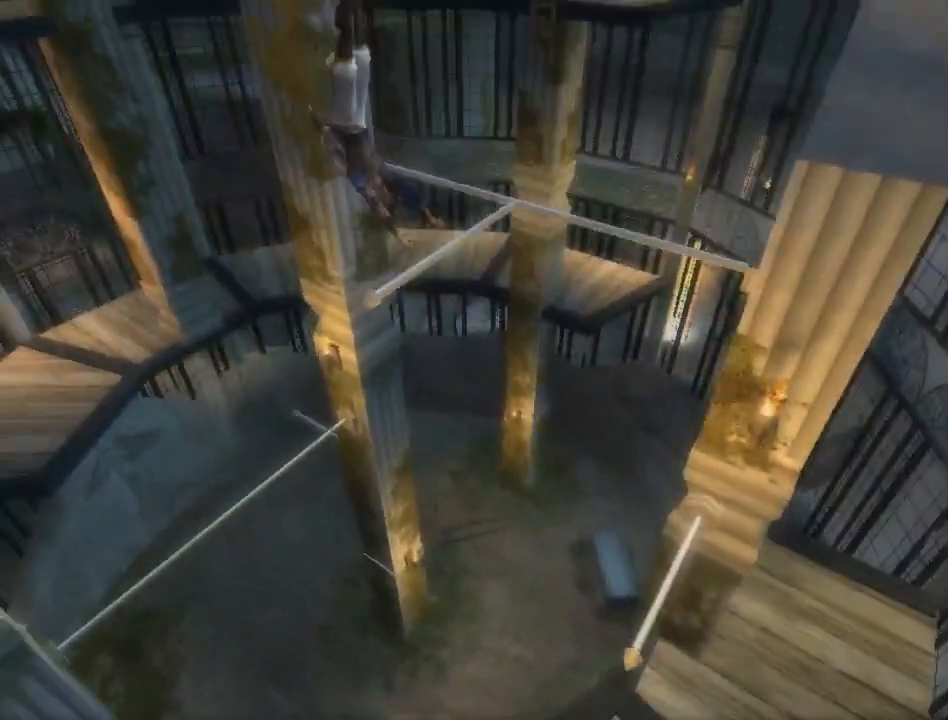
{"buttons": ["R1"], "left_stick": "center", "right_stick": "center", "events": [[17, "A", "up"], [83, "A", "down"], [183, "A", "up"], [250, "A", "down"], [333, "A", "up"], [433, "A", "down"], [483, "A", "up"]]}
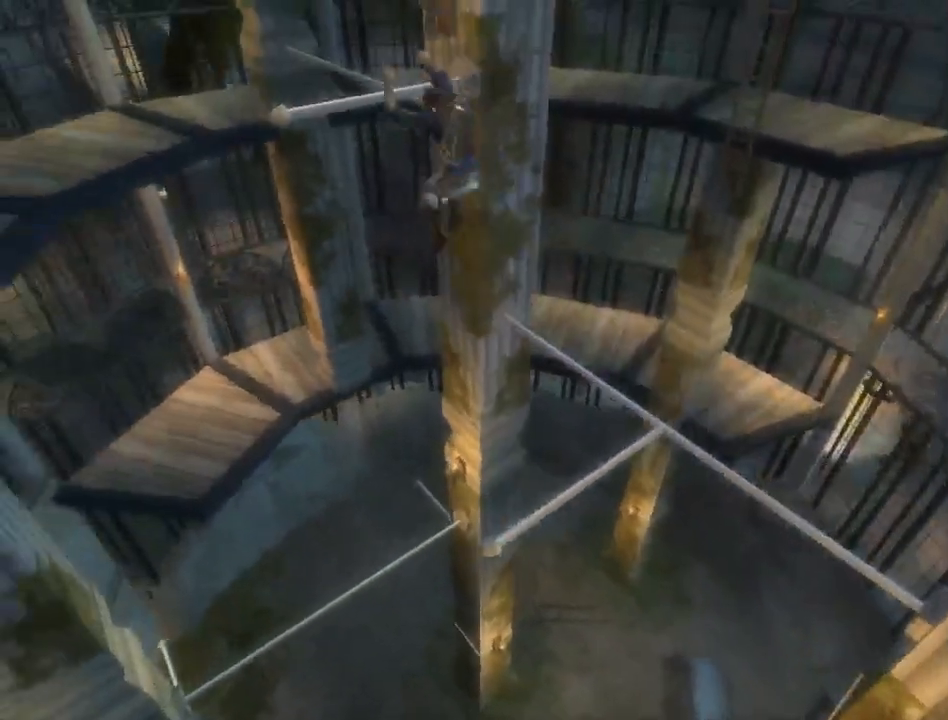
{"buttons": ["R1"], "left_stick": "center", "right_stick": "center", "events": [[83, "A", "down"], [333, "A", "up"], [383, "A", "down"], [450, "A", "up"]]}
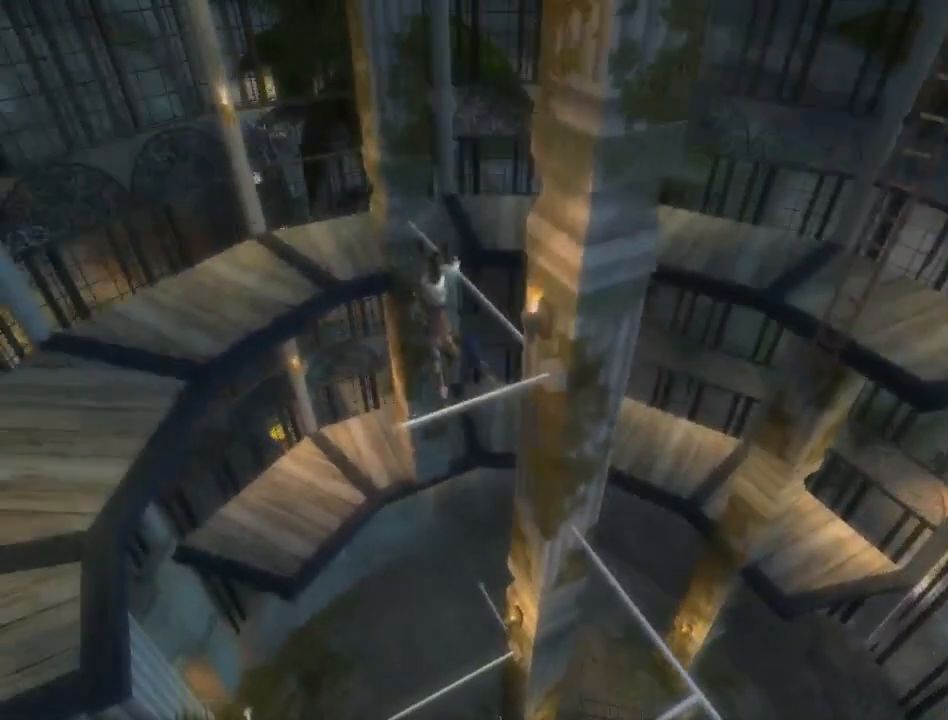
{"buttons": ["A"], "left_stick": "up", "right_stick": "center", "events": [[50, "A", "down"], [117, "A", "up"], [133, "R1", "up"], [167, "A", "down"], [233, "A", "up"], [450, "left_stick", "up"], [483, "A", "down"]]}